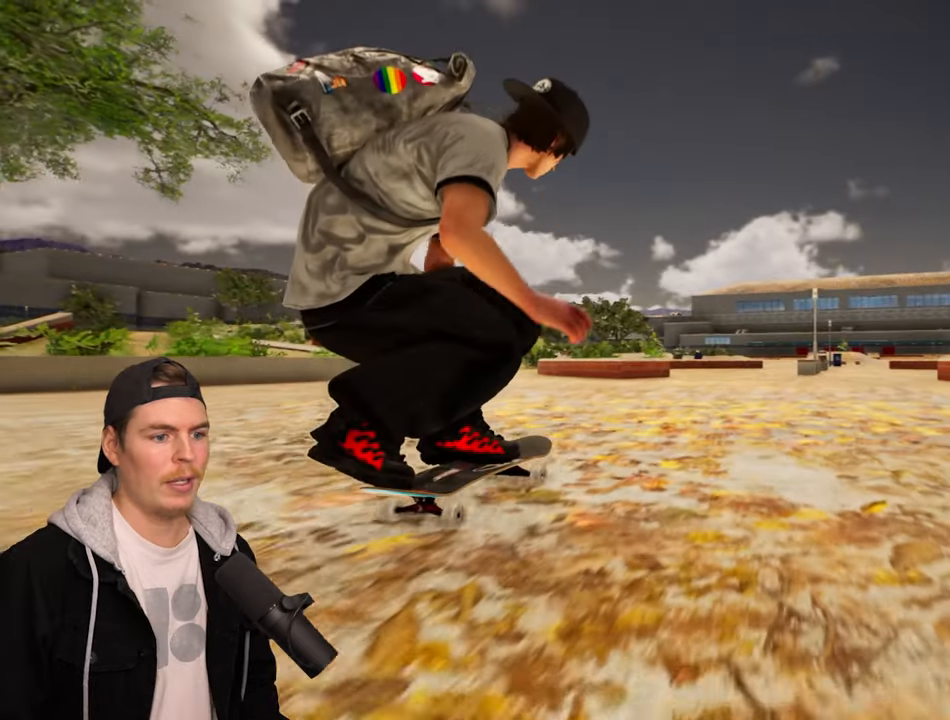
Gameplay with a controller (PlayStation layout); each line is a JSON object with the inputs held at the frame after it. "events" lists button and stick changes between this image and that frame as [ms after this image, input, new state], when the widget could be followed in between.
{"buttons": [], "left_stick": "center", "right_stick": "center", "events": [[33, "left_stick", "left"], [183, "left_stick", "center"], [183, "right_stick", "center"], [283, "R3", "down"], [333, "right_stick", "up-right"], [350, "R3", "up"], [383, "right_stick", "center"], [400, "R3", "down"], [483, "R3", "up"]]}
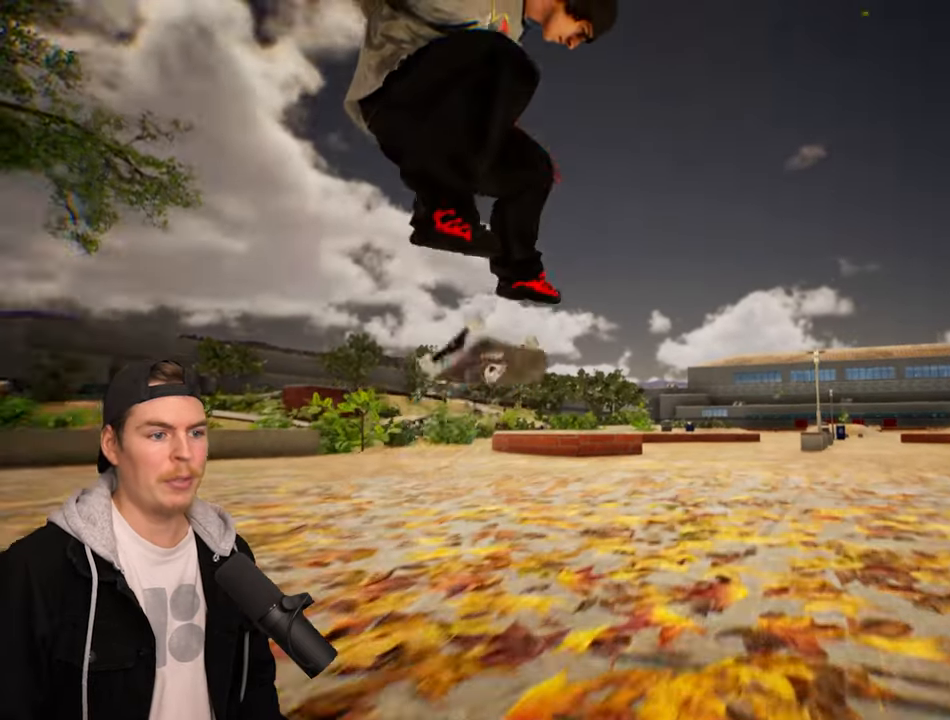
{"buttons": [], "left_stick": "center", "right_stick": "center", "events": []}
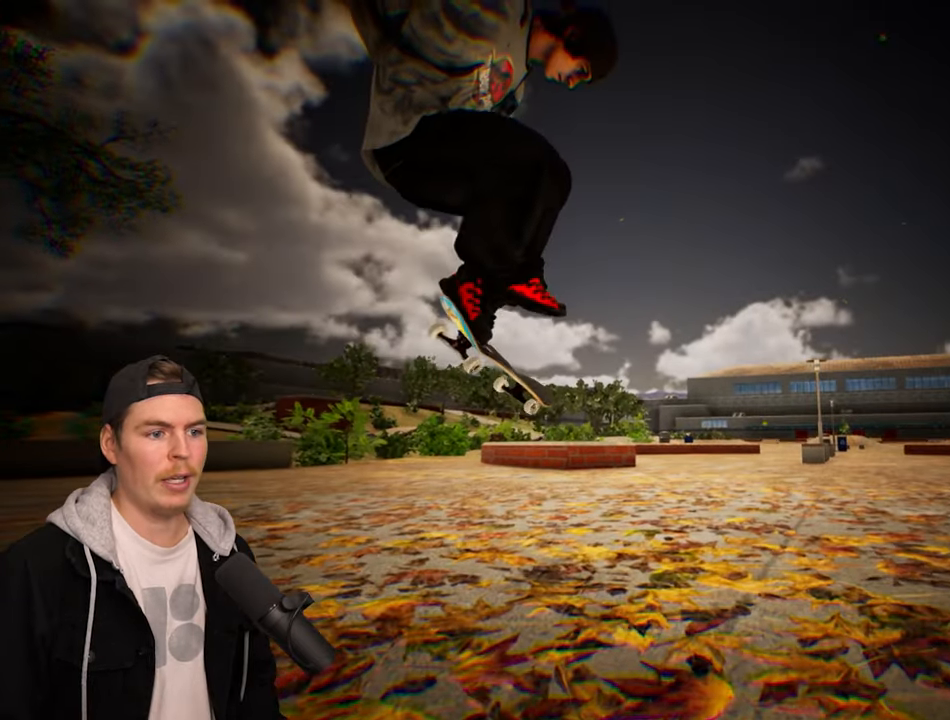
{"buttons": [], "left_stick": "center", "right_stick": "center", "events": []}
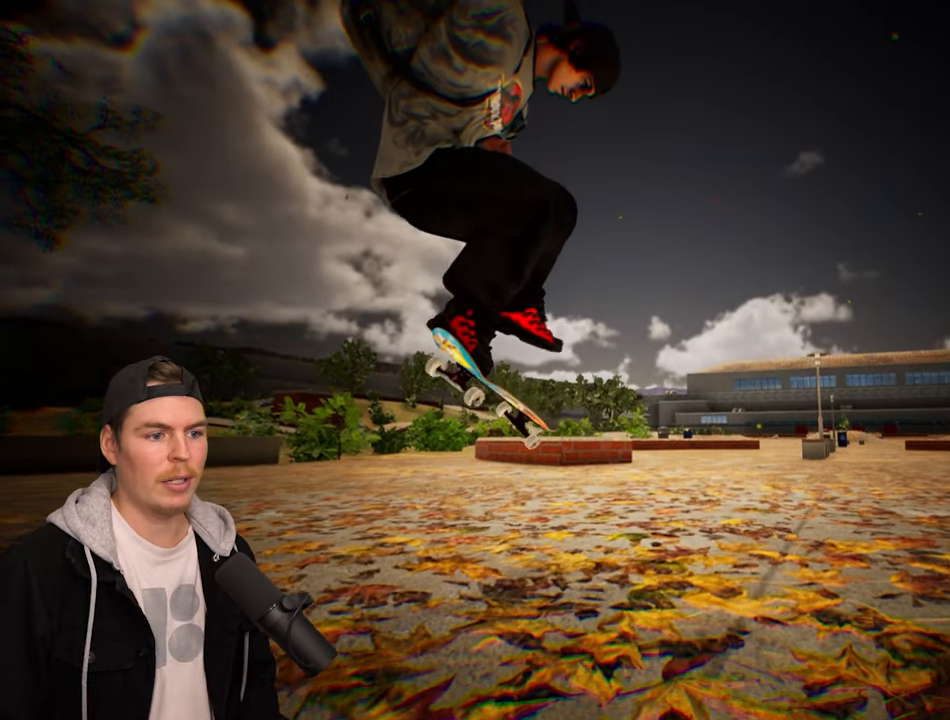
{"buttons": [], "left_stick": "center", "right_stick": "center", "events": []}
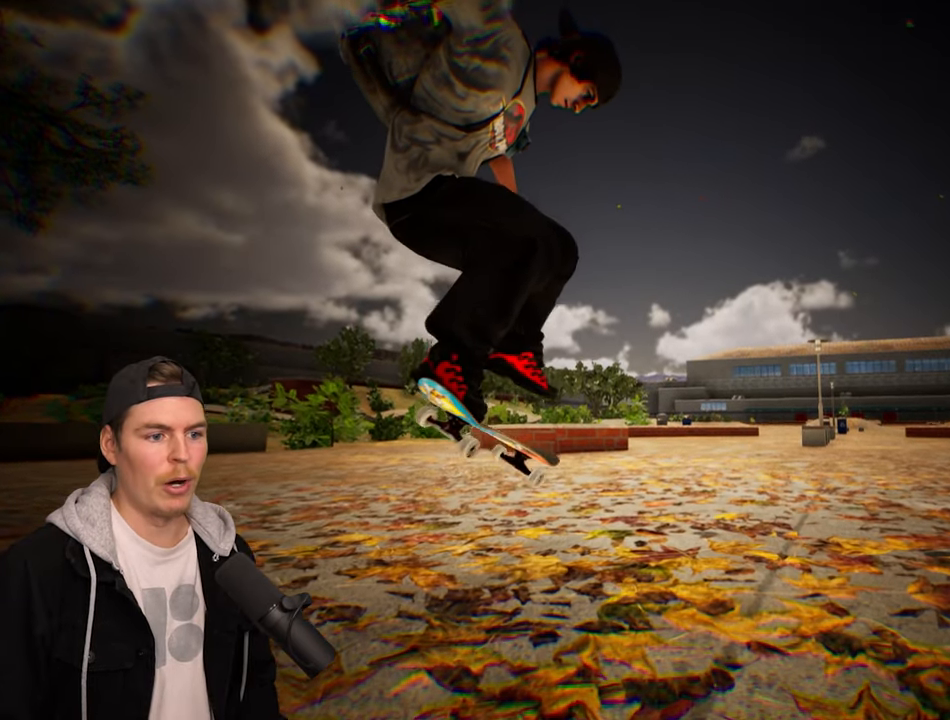
{"buttons": [], "left_stick": "center", "right_stick": "center", "events": [[250, "R3", "down"], [400, "R3", "up"]]}
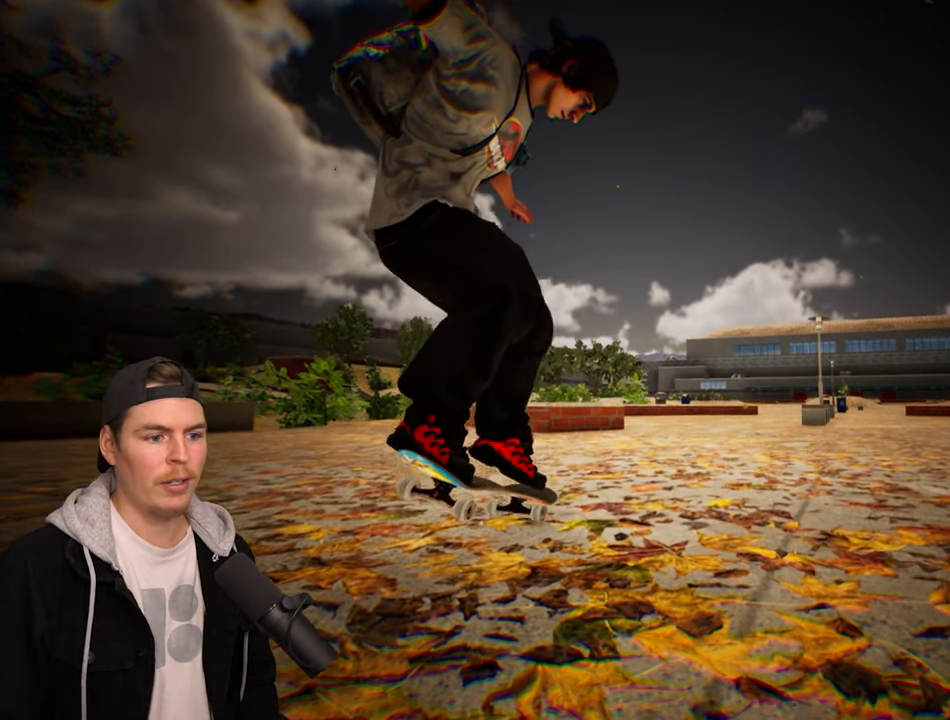
{"buttons": [], "left_stick": "center", "right_stick": "center", "events": []}